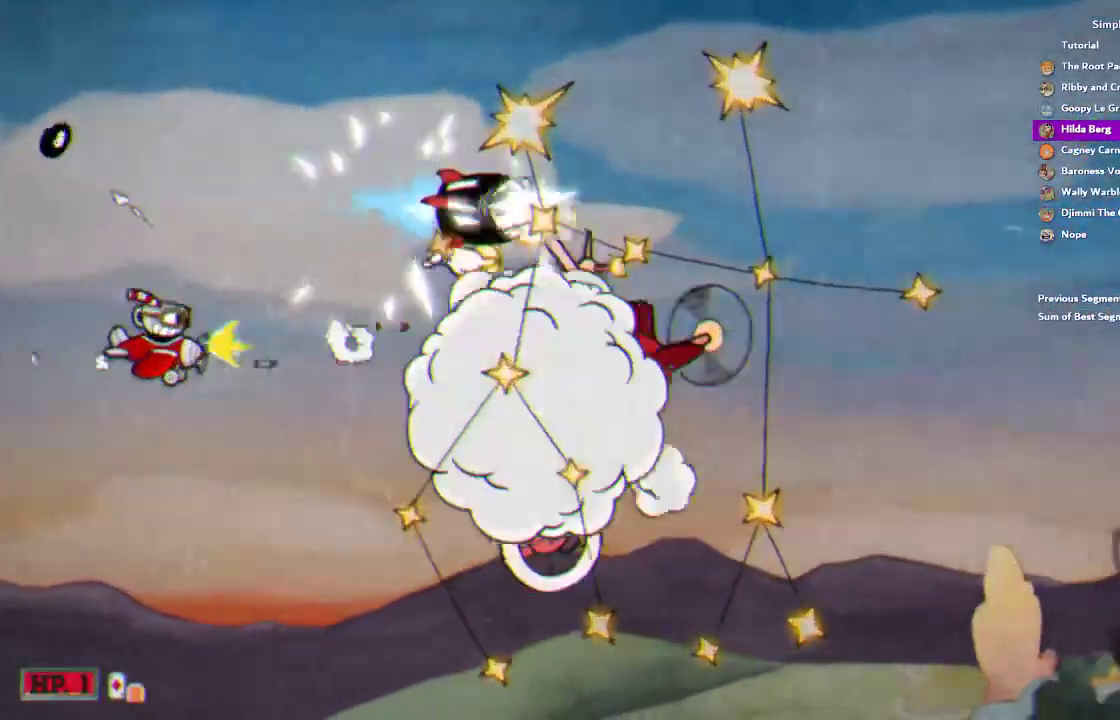
Gameplay with a controller (PlayStation layout); each line is a JSON object with the inputs held at the frame after it. "events" lists button and stick changes between this image and that frame as [ms after this image, input, new state], when the widget could be followed in between. This document gives stick clicks only as held states, not as events. Not read: CROSS DPAD_DOWN HOME.
{"buttons": ["R1"], "left_stick": "right", "right_stick": "center", "events": [[150, "left_stick", "down-right"], [250, "left_stick", "right"]]}
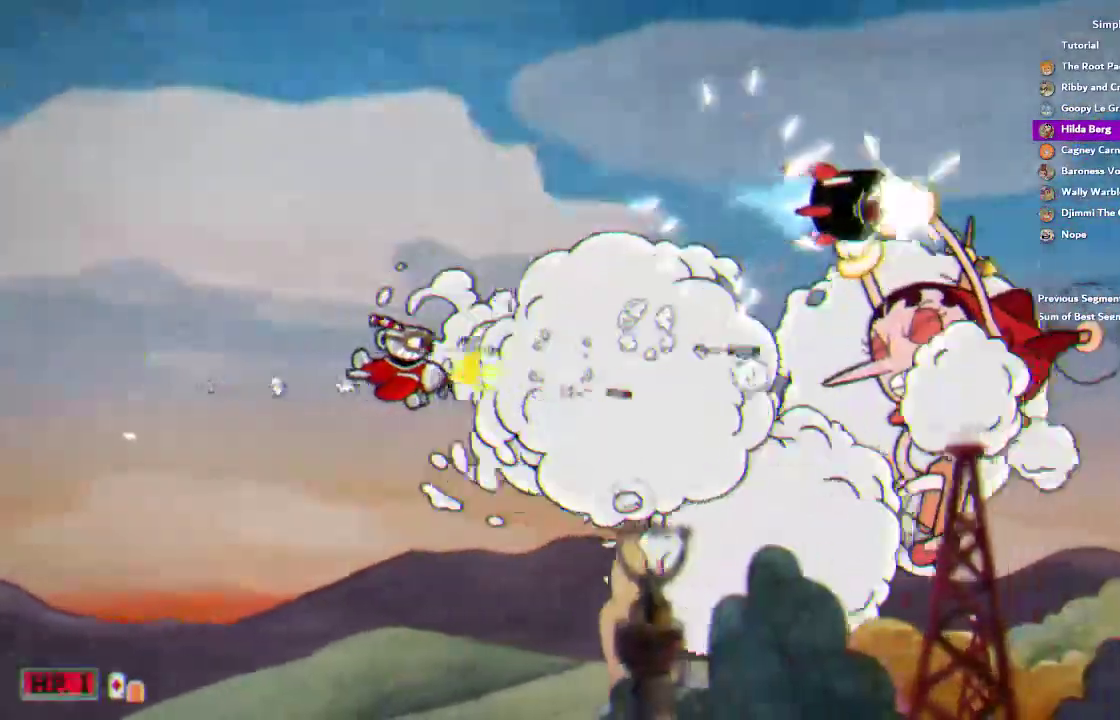
{"buttons": ["R1"], "left_stick": "center", "right_stick": "center", "events": [[150, "left_stick", "center"], [333, "left_stick", "up"], [417, "left_stick", "center"]]}
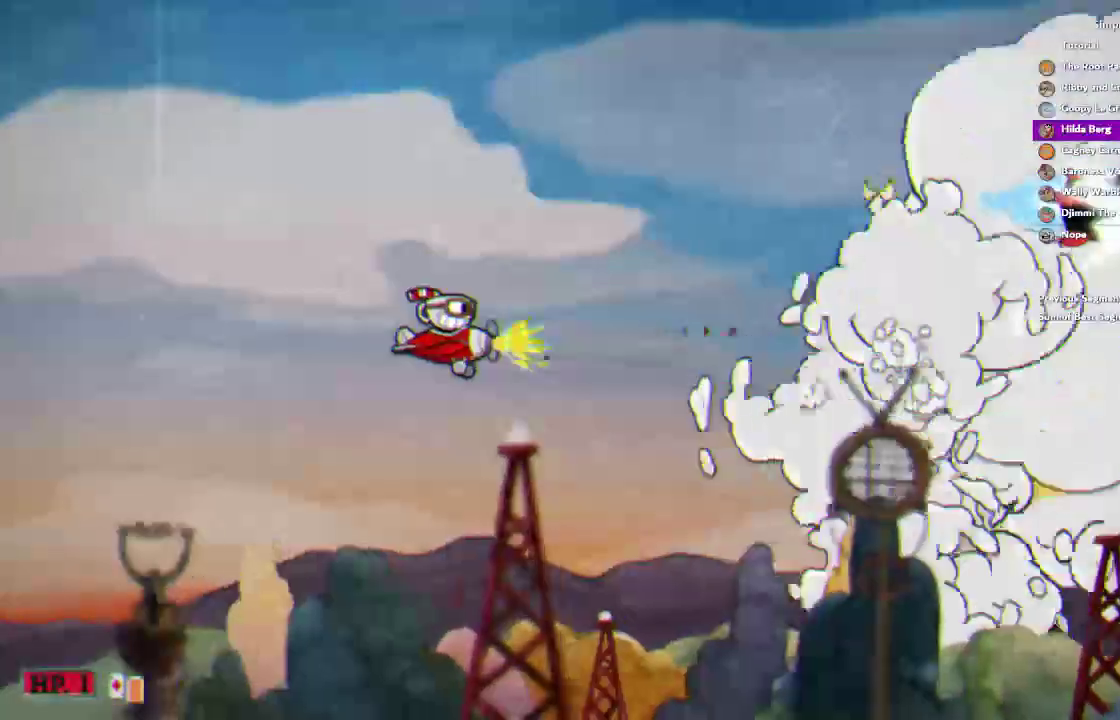
{"buttons": ["R1"], "left_stick": "down", "right_stick": "center", "events": [[317, "left_stick", "down"]]}
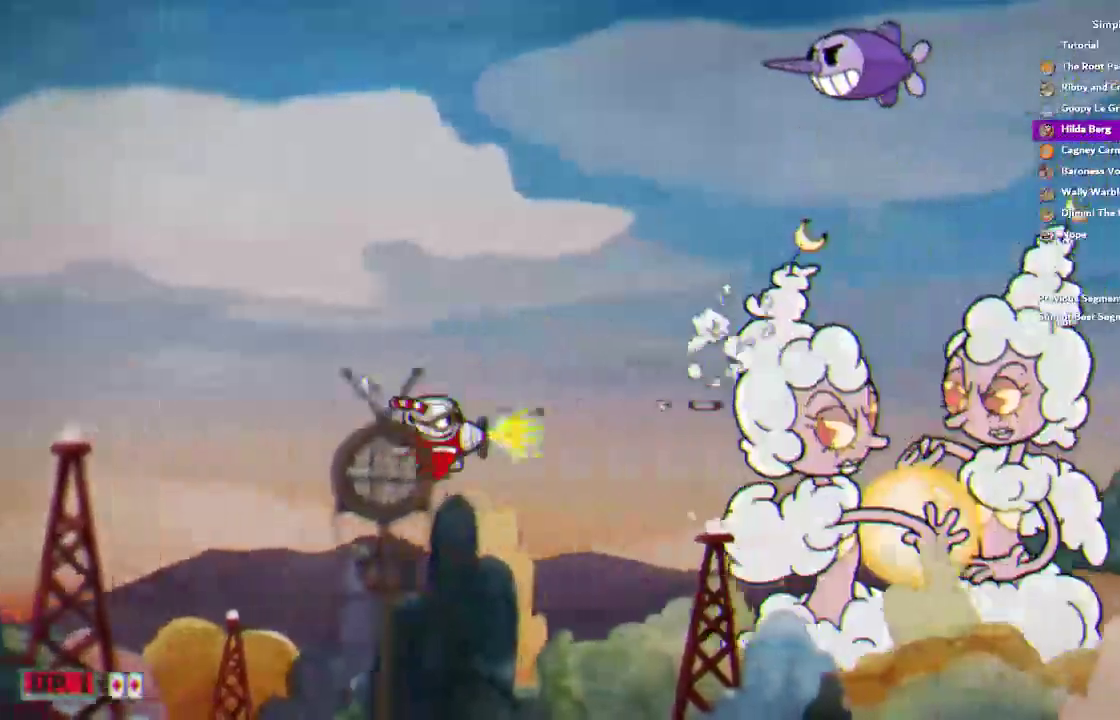
{"buttons": ["R1", "R2"], "left_stick": "center", "right_stick": "center", "events": [[17, "left_stick", "center"], [267, "left_stick", "up"], [417, "left_stick", "center"], [450, "R2", "down"]]}
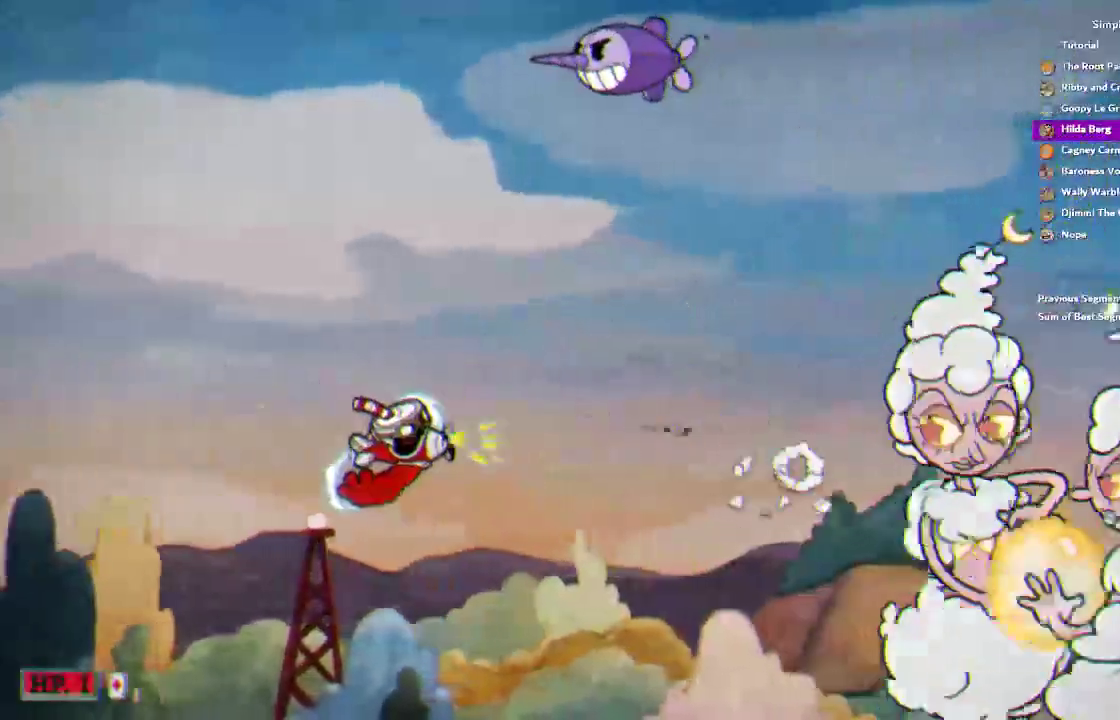
{"buttons": ["R1"], "left_stick": "center", "right_stick": "center"}
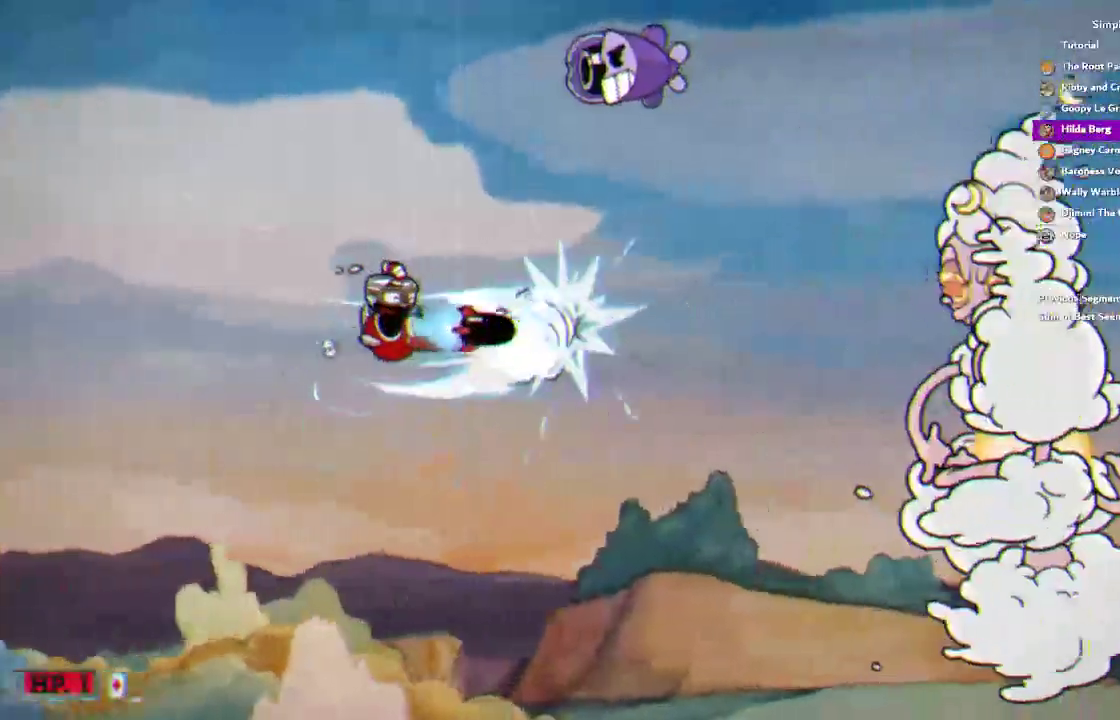
{"buttons": ["L1", "R1"], "left_stick": "up-right", "right_stick": "center"}
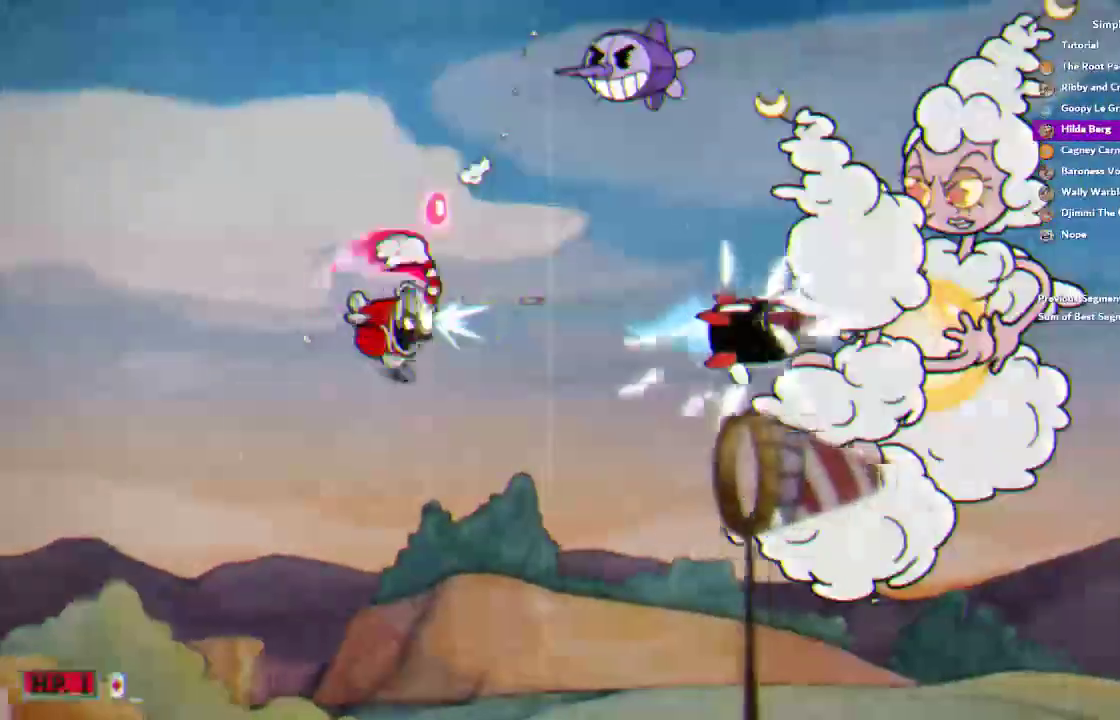
{"buttons": ["R1"], "left_stick": "center", "right_stick": "center", "events": [[50, "L1", "up"], [183, "left_stick", "center"]]}
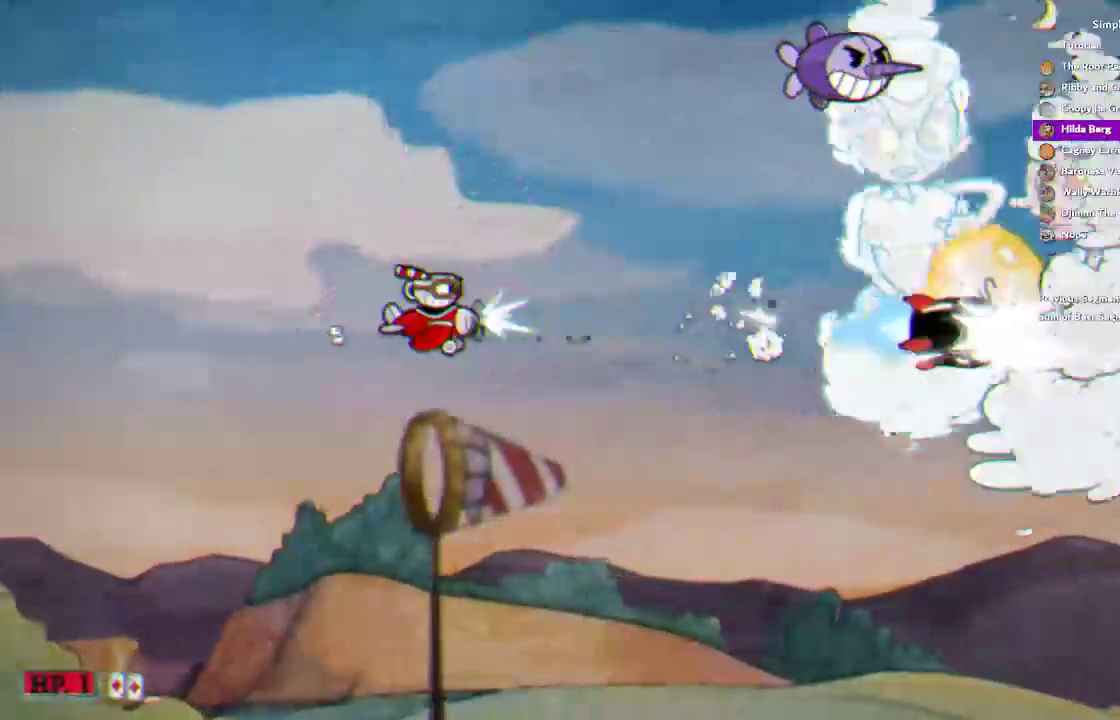
{"buttons": ["R1"], "left_stick": "down", "right_stick": "center", "events": [[217, "R2", "down"], [217, "left_stick", "down-left"], [383, "left_stick", "down"], [483, "R2", "up"]]}
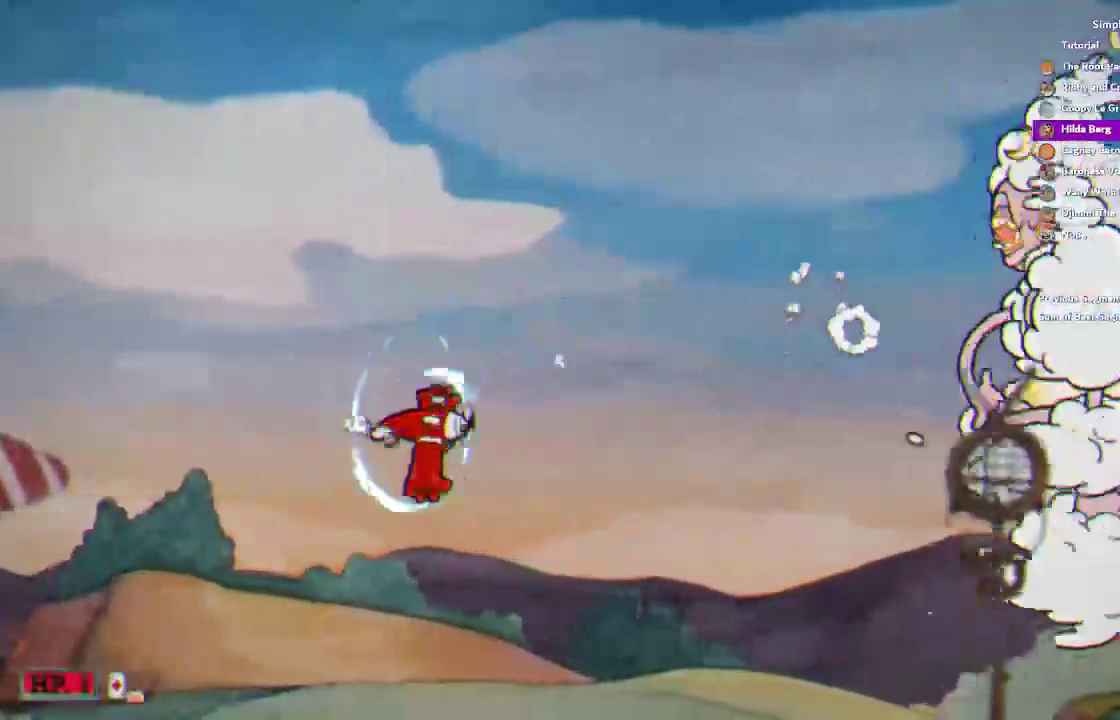
{"buttons": ["R1"], "left_stick": "center", "right_stick": "center", "events": [[17, "left_stick", "down-right"], [150, "left_stick", "center"]]}
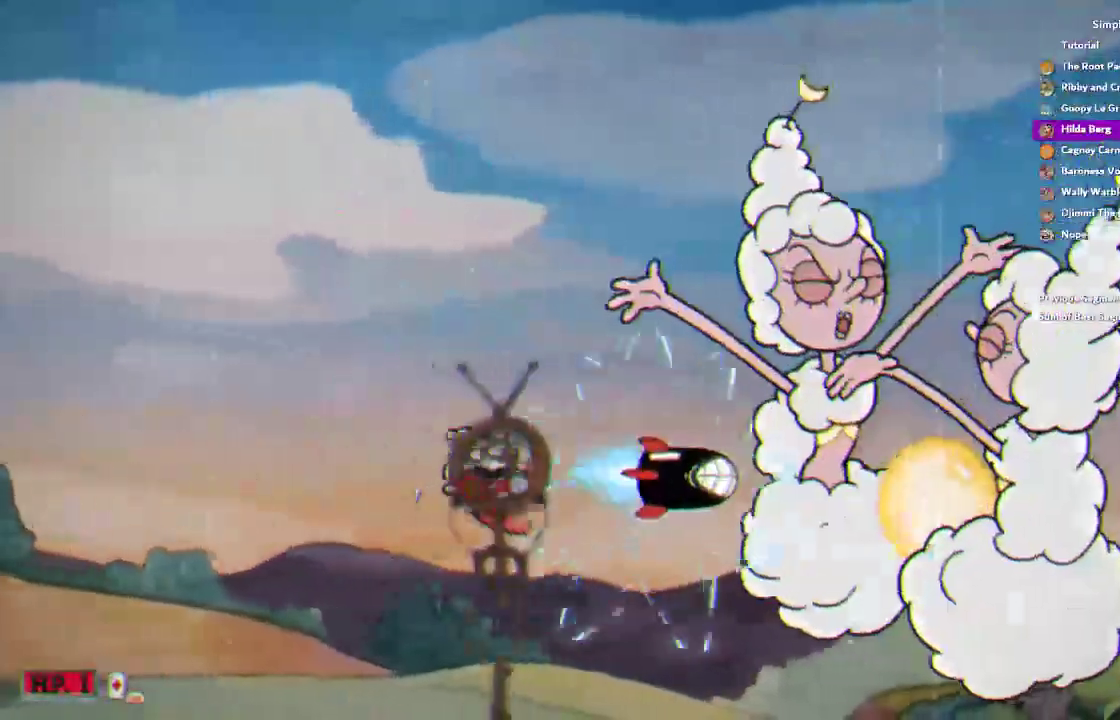
{"buttons": ["R1"], "left_stick": "up-left", "right_stick": "center"}
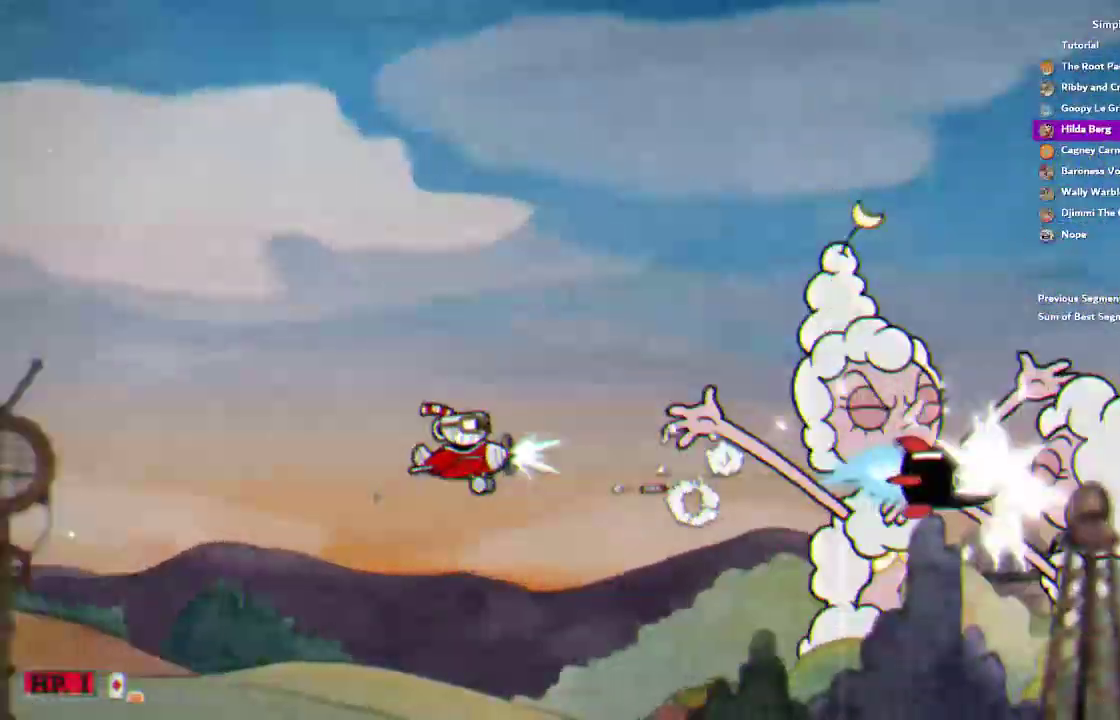
{"buttons": ["R1", "R2"], "left_stick": "up", "right_stick": "center"}
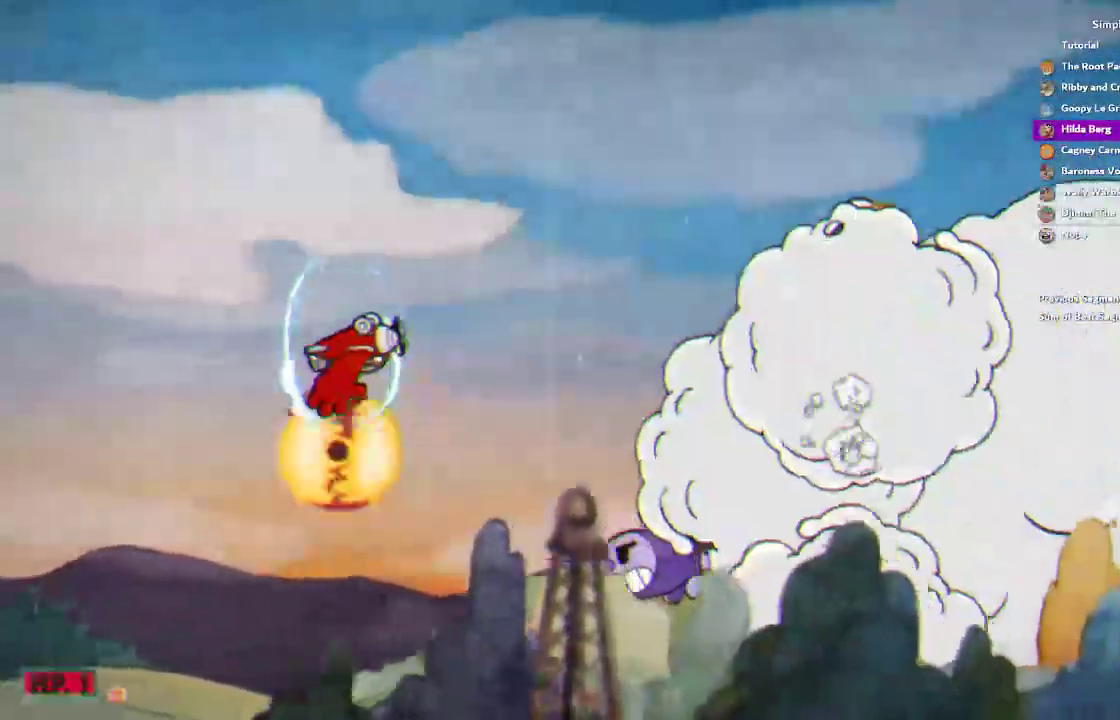
{"buttons": ["R1"], "left_stick": "center", "right_stick": "center"}
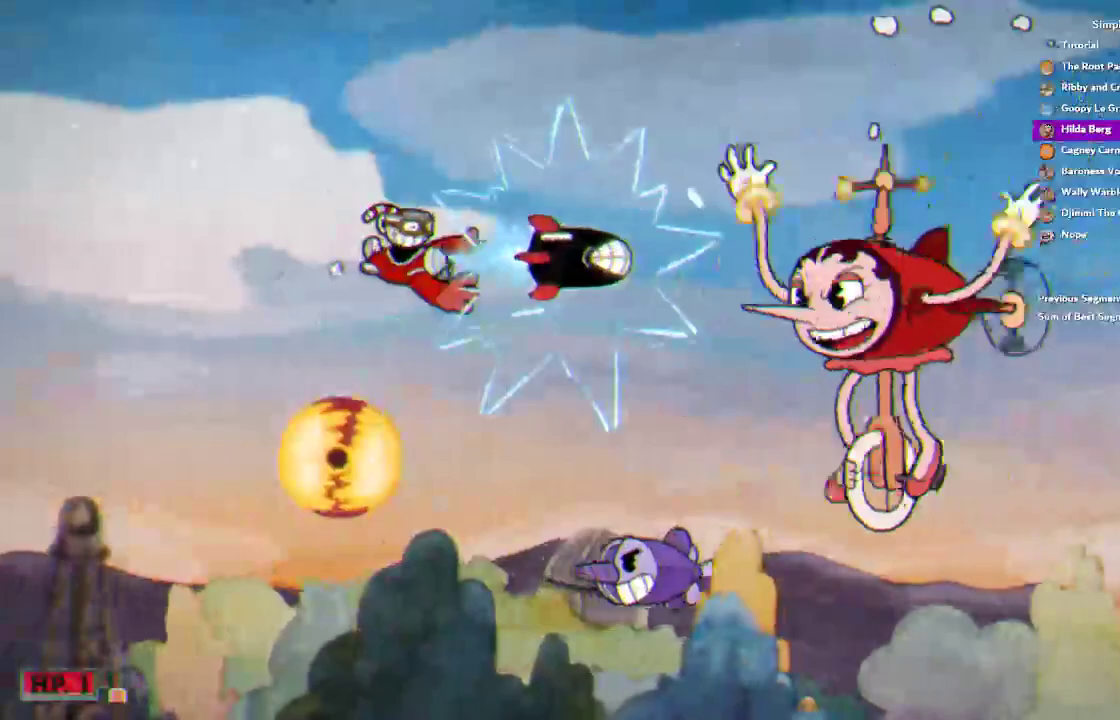
{"buttons": ["R1"], "left_stick": "right", "right_stick": "center", "events": [[350, "left_stick", "right"]]}
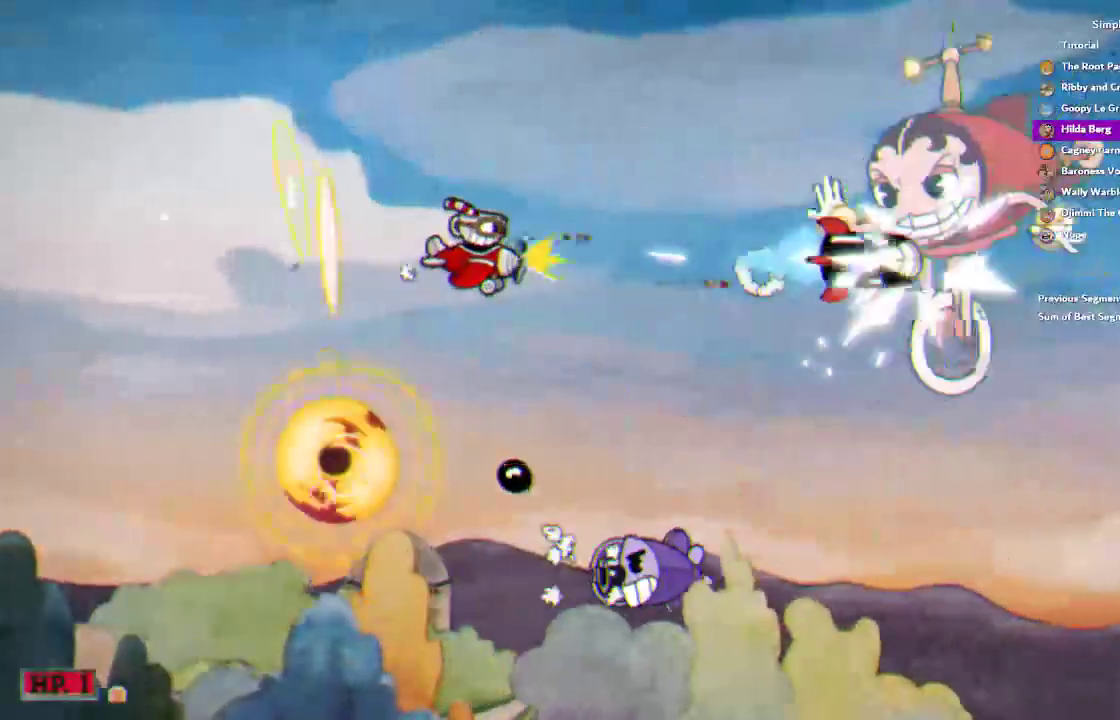
{"buttons": ["R1"], "left_stick": "down-left", "right_stick": "center", "events": [[17, "left_stick", "center"], [150, "left_stick", "right"], [217, "left_stick", "down-right"], [350, "left_stick", "center"], [500, "left_stick", "down-left"]]}
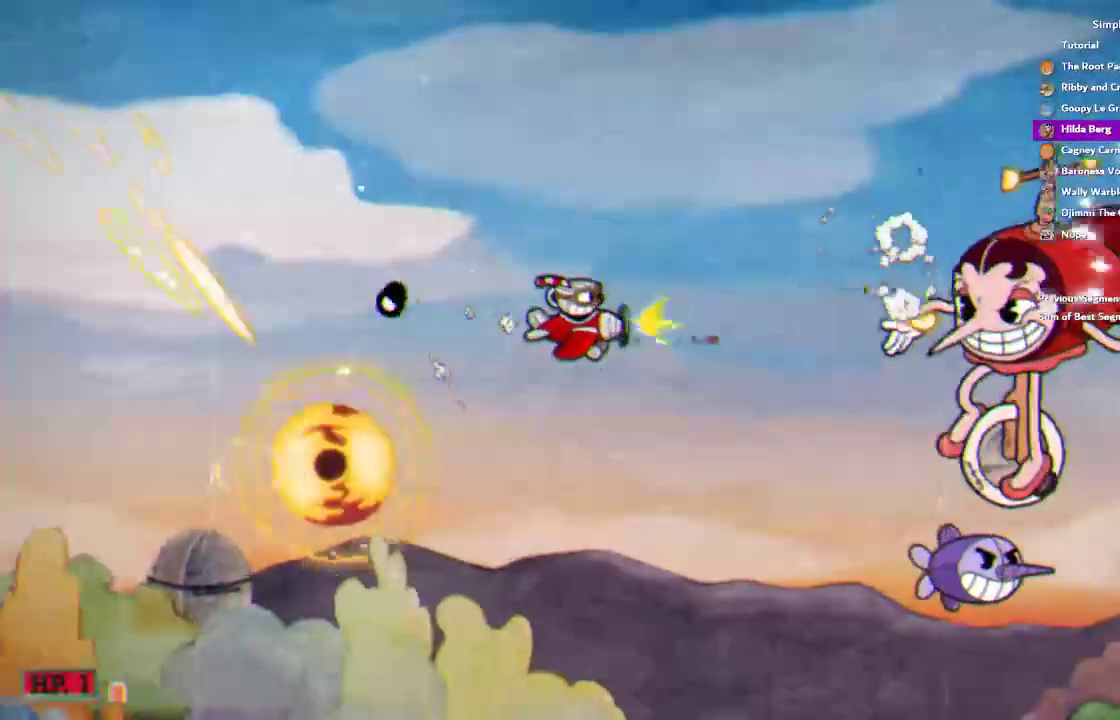
{"buttons": ["R1"], "left_stick": "center", "right_stick": "center", "events": [[150, "left_stick", "center"], [283, "left_stick", "down"], [417, "left_stick", "center"]]}
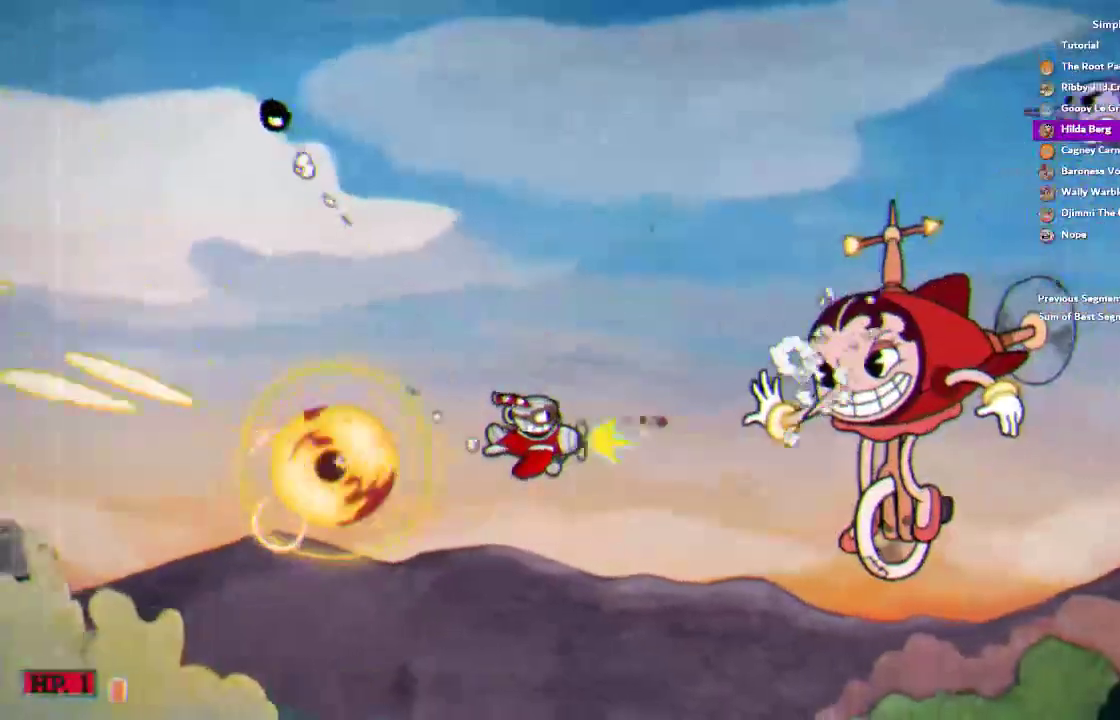
{"buttons": ["R1"], "left_stick": "center", "right_stick": "center", "events": [[50, "left_stick", "down"], [183, "left_stick", "center"]]}
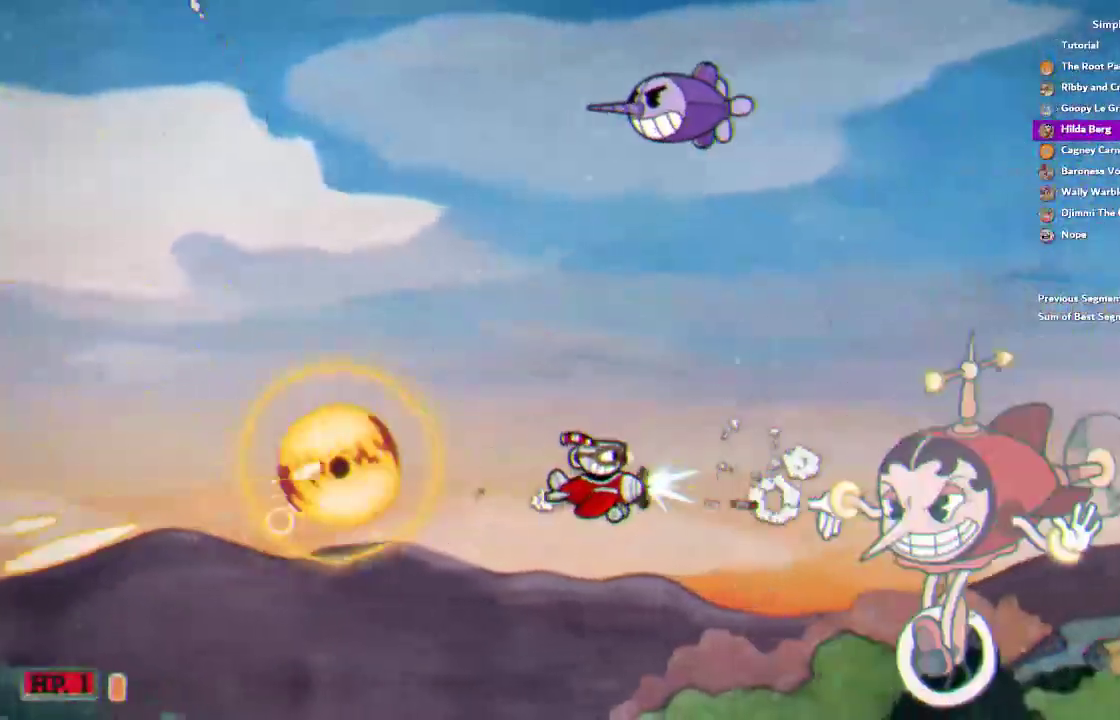
{"buttons": ["R1", "R2"], "left_stick": "up", "right_stick": "center", "events": [[117, "left_stick", "down-right"], [217, "left_stick", "up-left"], [233, "R2", "down"], [317, "left_stick", "up"]]}
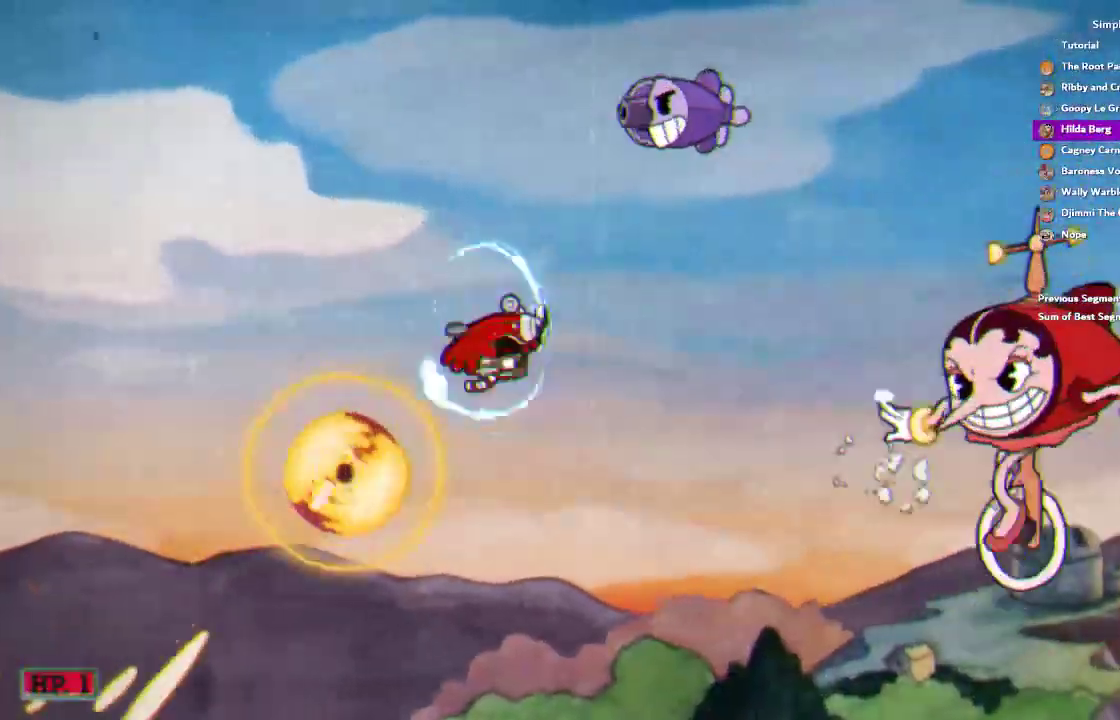
{"buttons": ["R1"], "left_stick": "left", "right_stick": "center", "events": [[100, "left_stick", "up-left"], [117, "R2", "up"], [250, "left_stick", "left"]]}
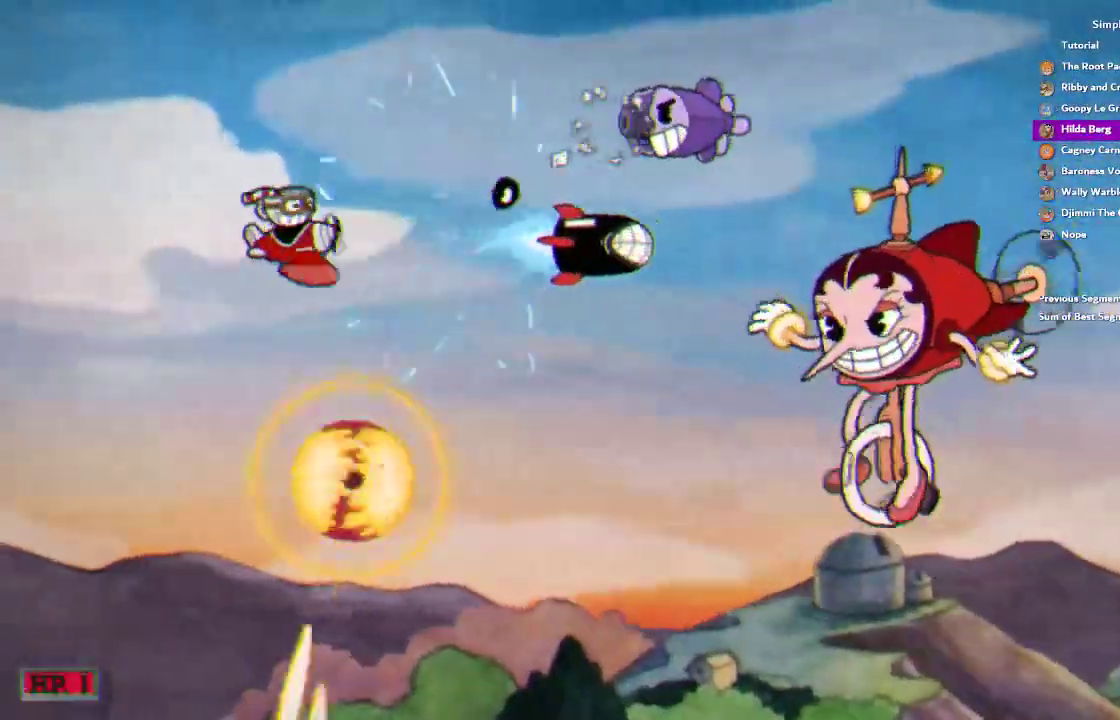
{"buttons": ["R1"], "left_stick": "center", "right_stick": "center", "events": [[283, "left_stick", "center"]]}
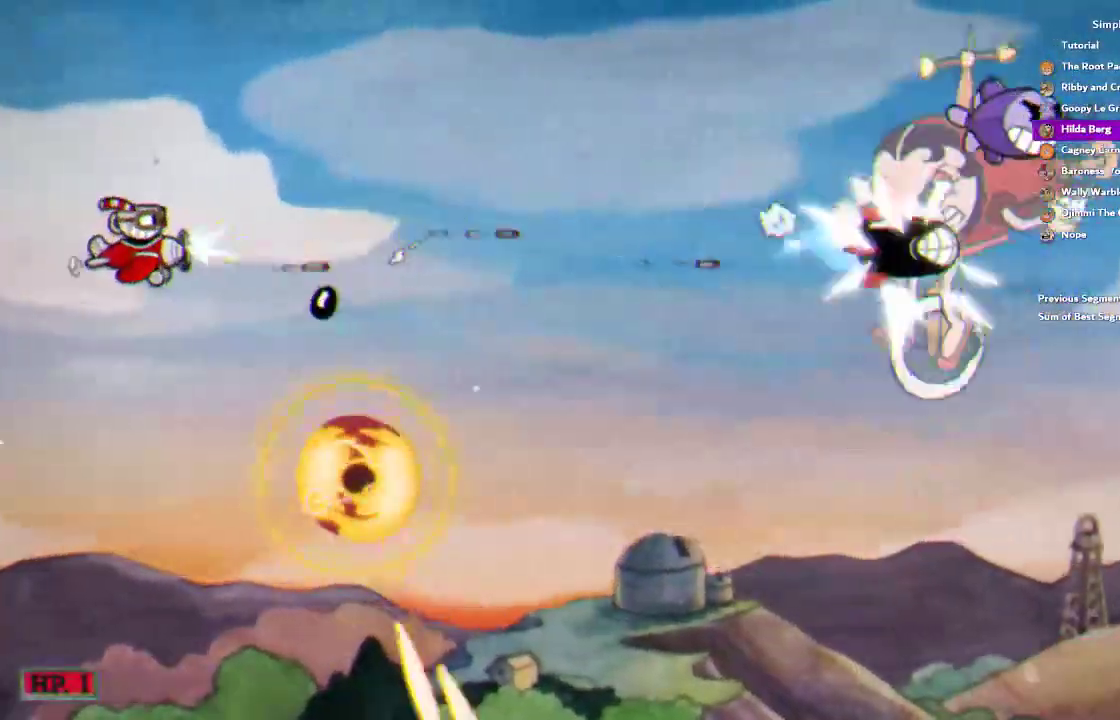
{"buttons": ["R1"], "left_stick": "down", "right_stick": "center", "events": [[250, "left_stick", "down-right"], [383, "left_stick", "down"]]}
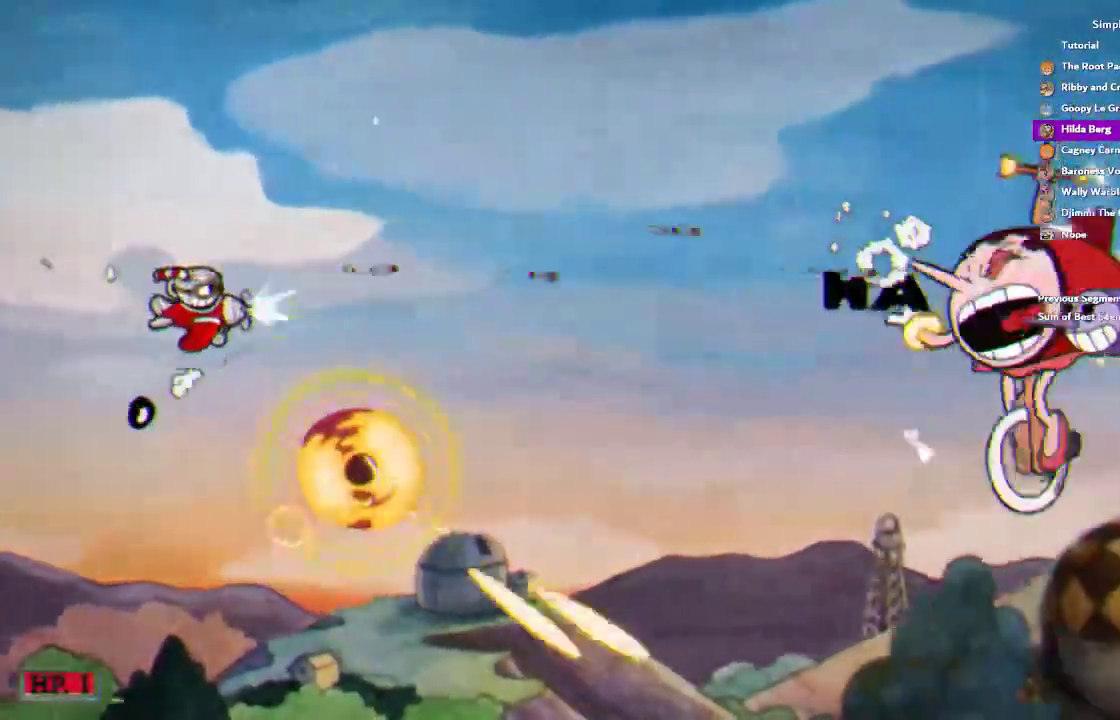
{"buttons": ["R1"], "left_stick": "center", "right_stick": "center", "events": [[417, "left_stick", "center"]]}
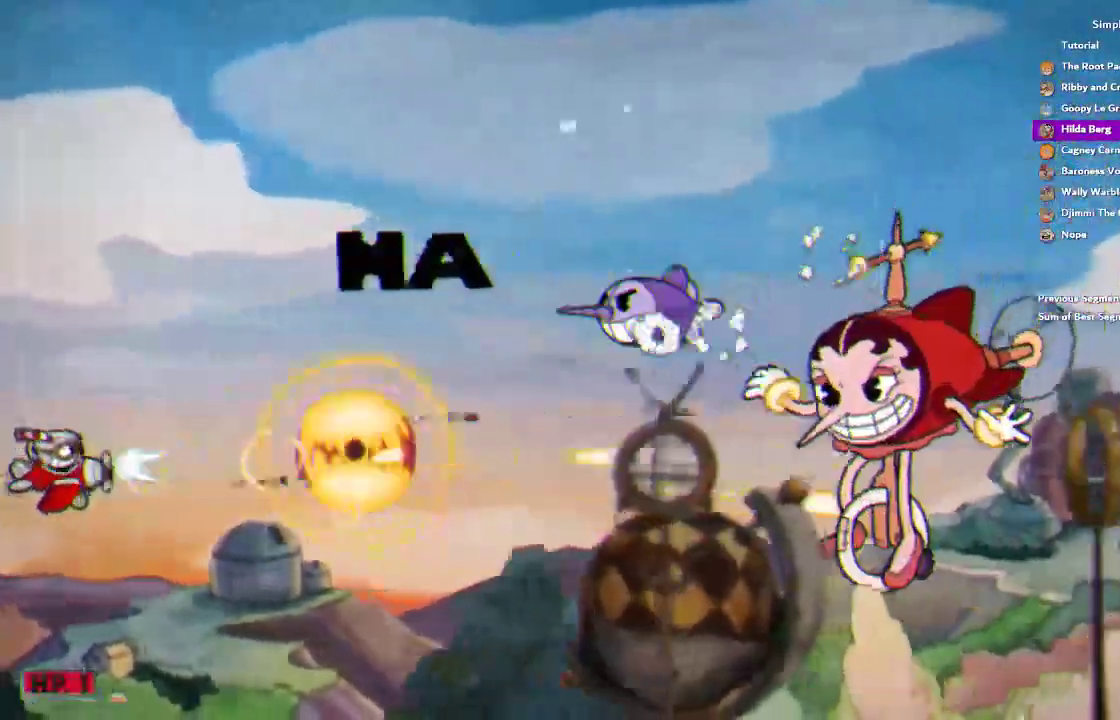
{"buttons": ["R1"], "left_stick": "up-left", "right_stick": "center"}
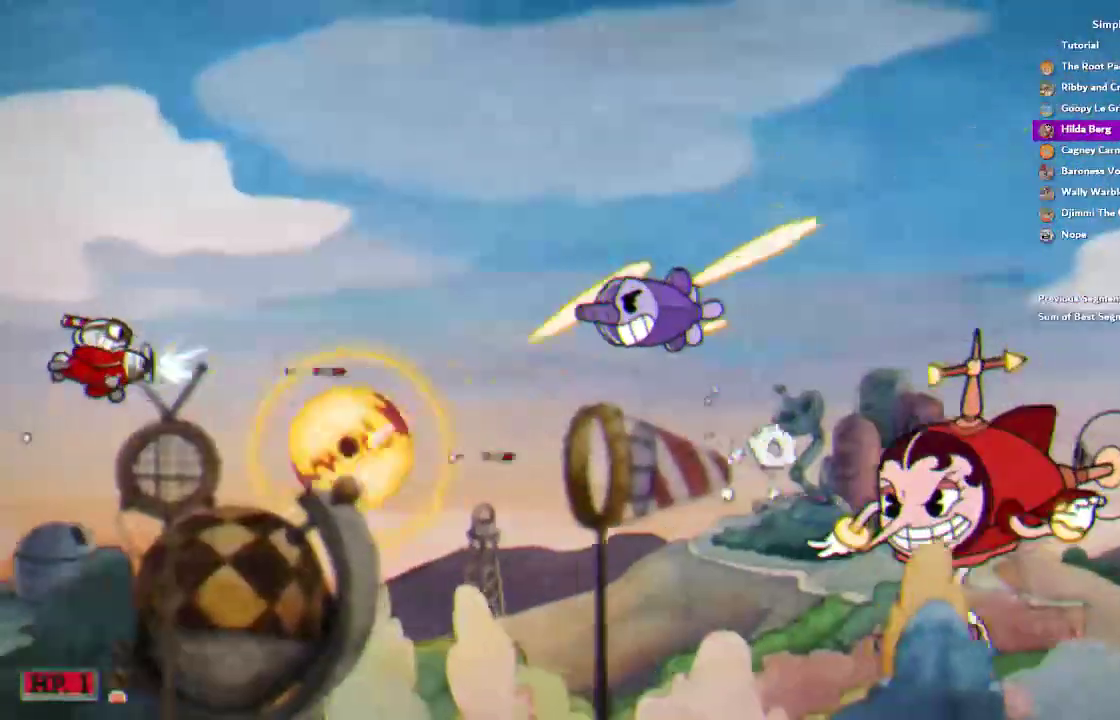
{"buttons": ["R1"], "left_stick": "center", "right_stick": "center", "events": [[17, "left_stick", "center"]]}
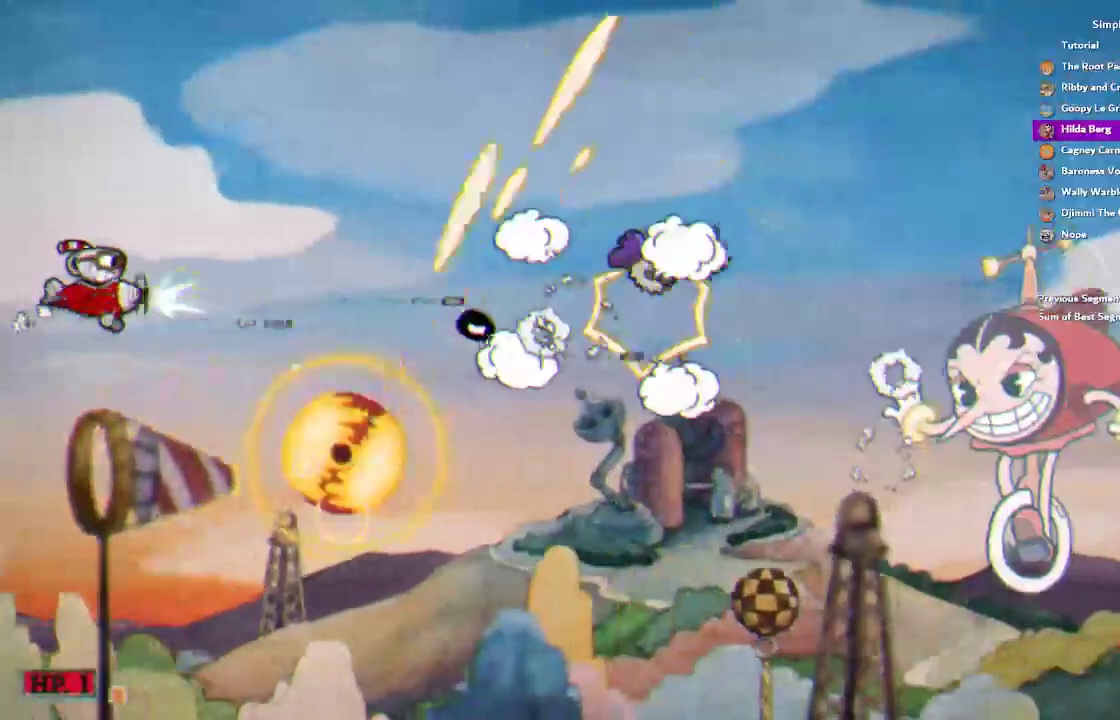
{"buttons": ["L2", "R1"], "left_stick": "right", "right_stick": "center"}
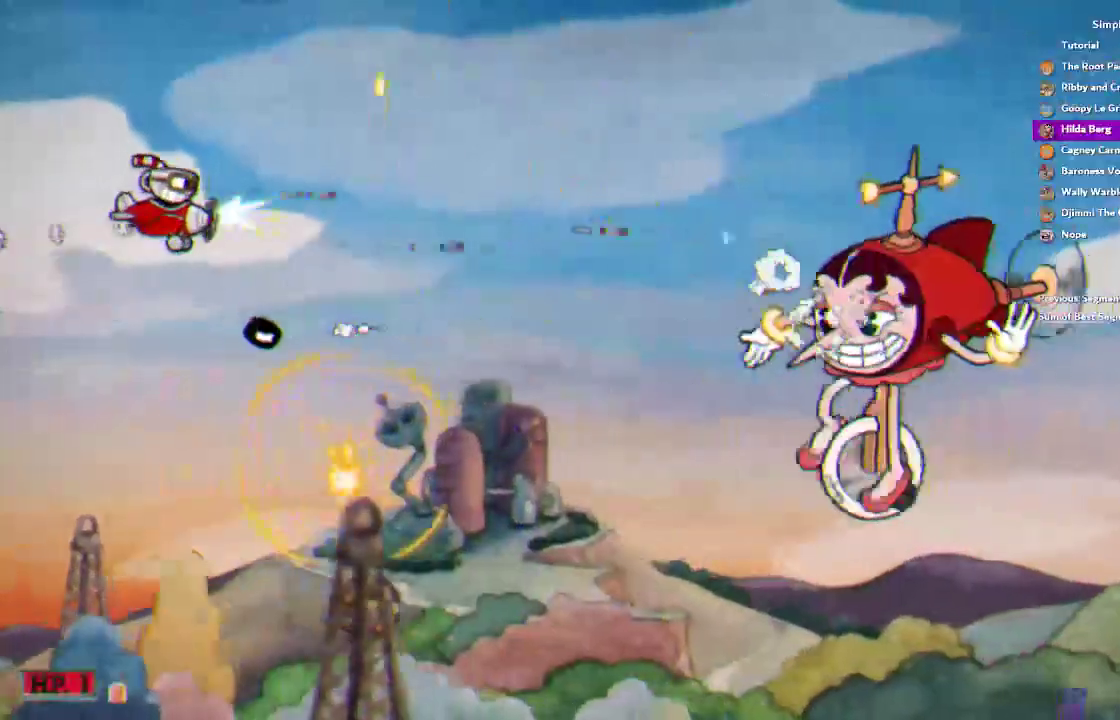
{"buttons": ["R1"], "left_stick": "down-right", "right_stick": "center"}
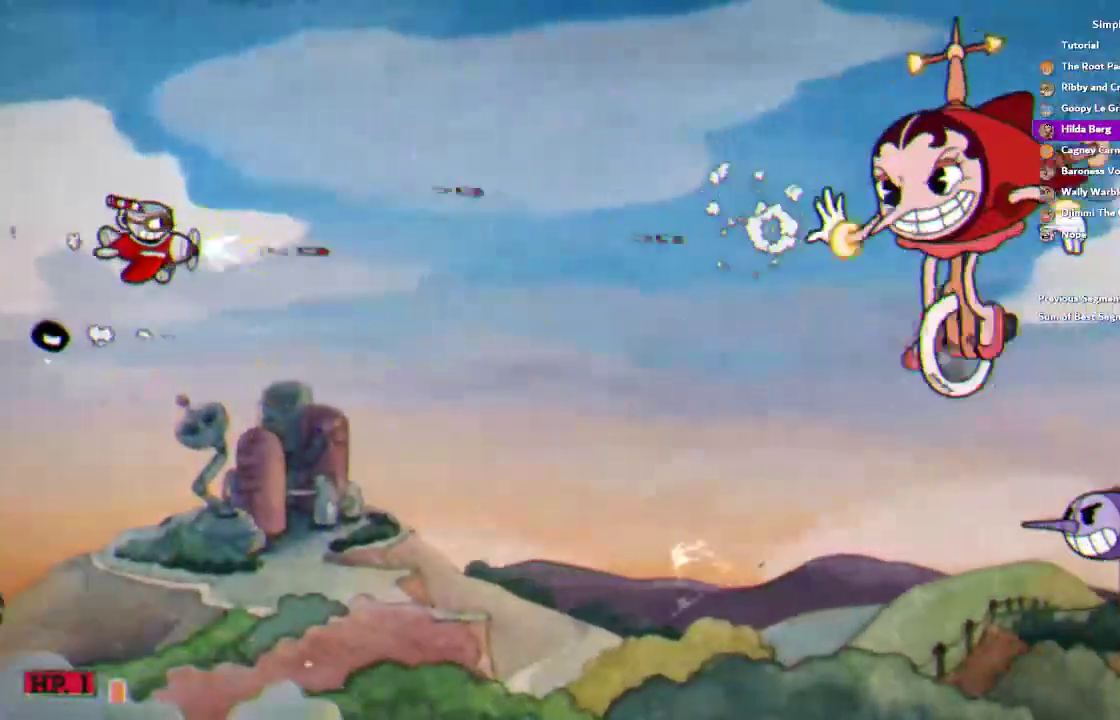
{"buttons": ["R1"], "left_stick": "center", "right_stick": "center", "events": [[17, "left_stick", "right"], [167, "left_stick", "down-right"], [250, "left_stick", "down"], [383, "left_stick", "center"]]}
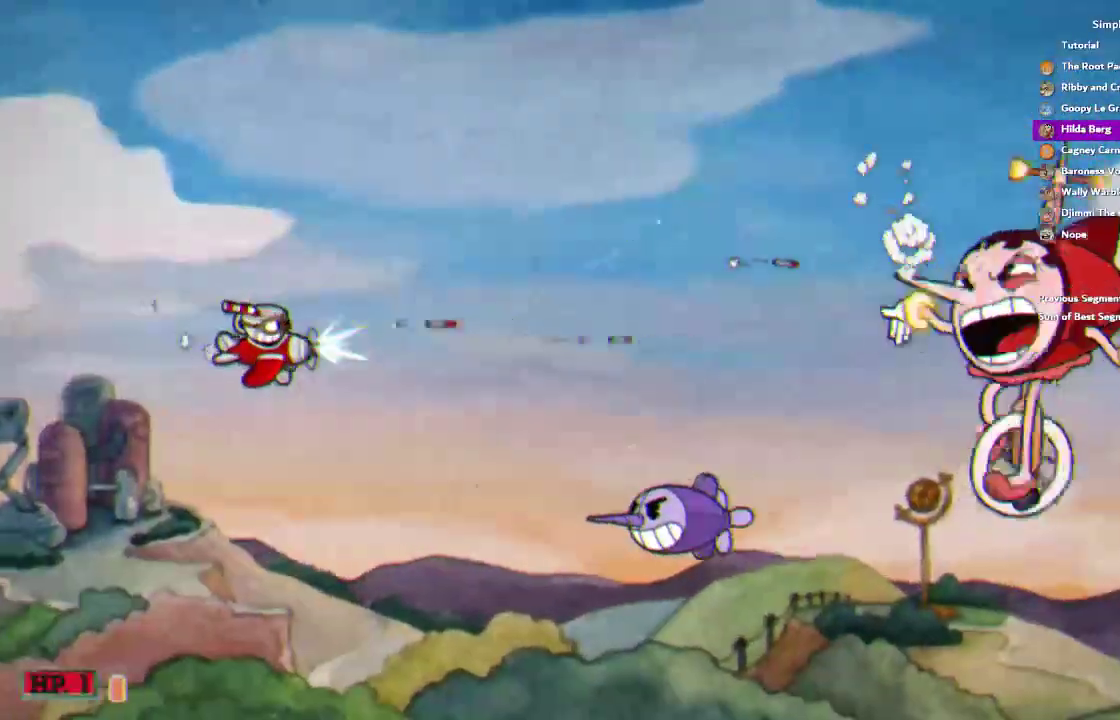
{"buttons": ["R1"], "left_stick": "down-right", "right_stick": "center", "events": [[83, "left_stick", "down-left"], [150, "left_stick", "center"], [383, "left_stick", "down"], [483, "left_stick", "down-right"]]}
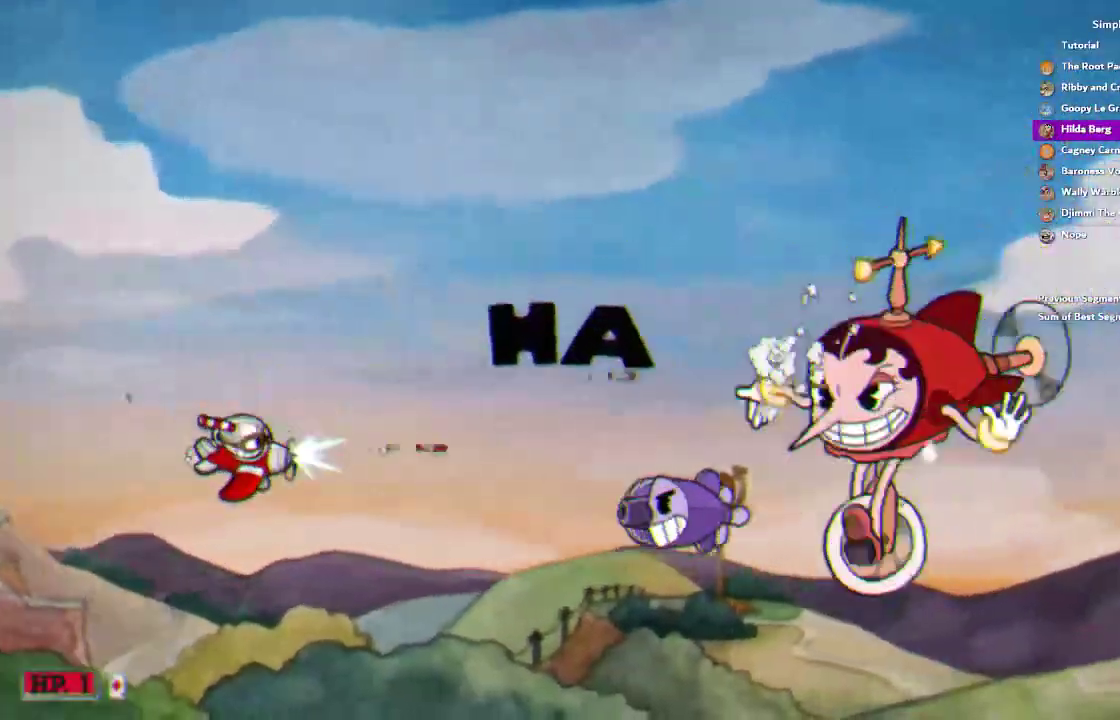
{"buttons": ["R1"], "left_stick": "center", "right_stick": "center", "events": [[33, "left_stick", "right"], [183, "left_stick", "up-right"], [283, "left_stick", "center"]]}